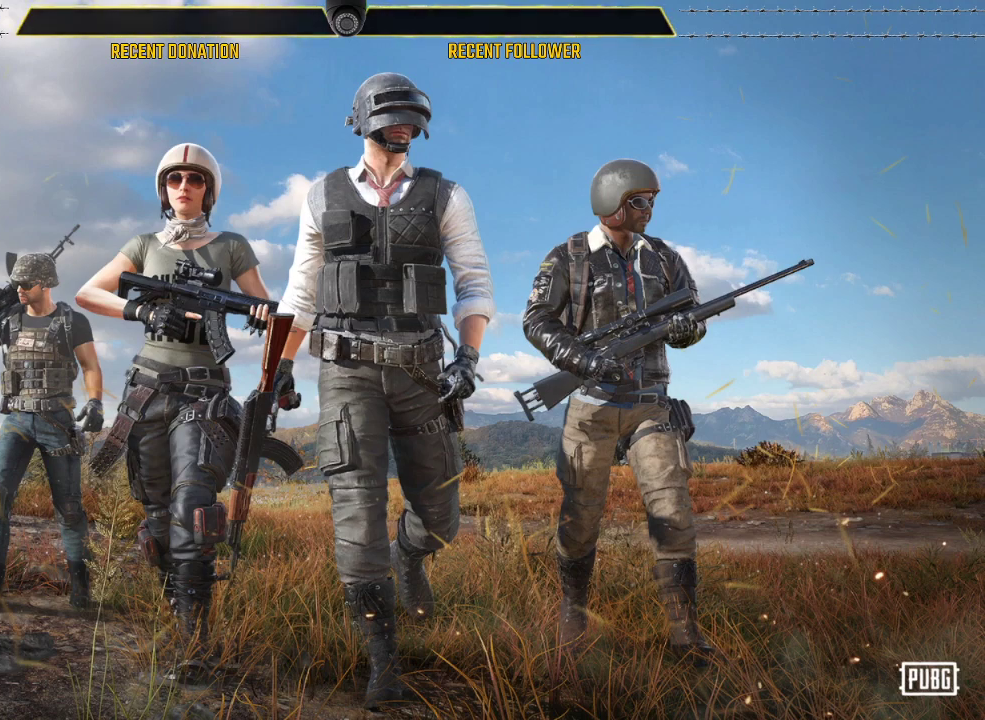
Gameplay with keyboard and mouse; each line is a JSON object with the keys and mouse buttons held at the frame after it. "events" lists presses ("down") and releases ("up") of "1", "2", "3", "4", "5", "a", "alt", "c", "caps_lock", "ctrl", "d", "e", "f", "g", "q", "r", "s", "shift", "space", "t", "tab", "v", "w", "x", "z", "mouse_left", "mouse_wheel" and "mouse_right" between this image and that frame as [ms after this image, input, new state], when the widget could be followed in between. "mouse_left", "mouse_wheel", "mouse_right" = the "left", "wheel", "right" buttons of the "mouse" list. No other keys are recorded. "wheel" means that the mouse wheel is clicked or scrolled. Not read: mouse_move.
{"keys": ["caps_lock"], "mouse": ["left"], "events": []}
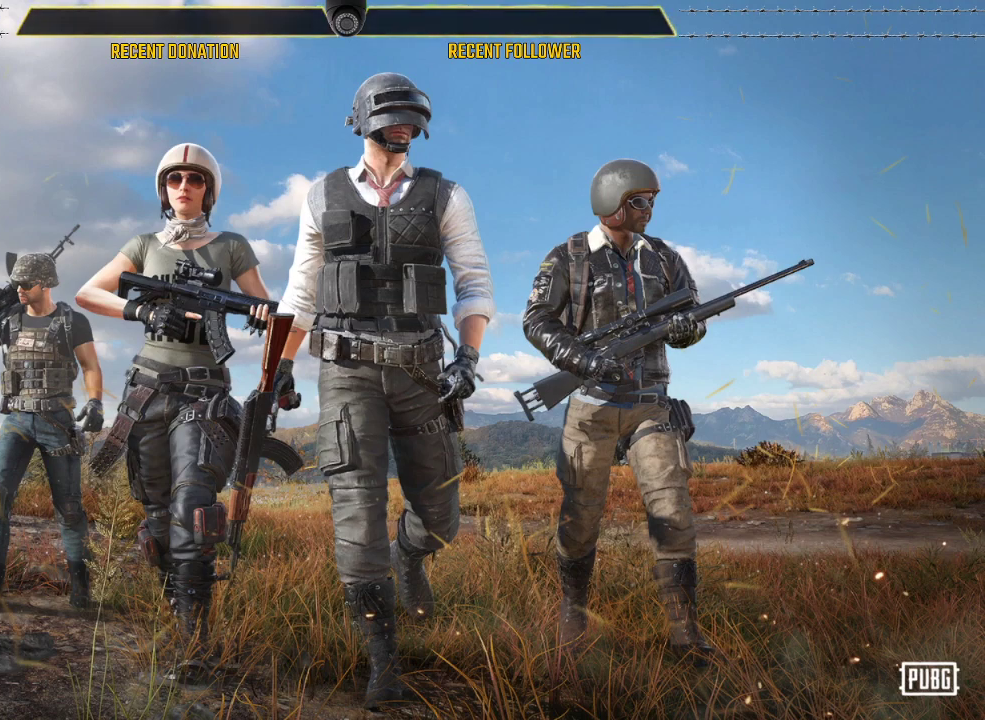
{"keys": ["caps_lock"], "mouse": ["left"], "events": []}
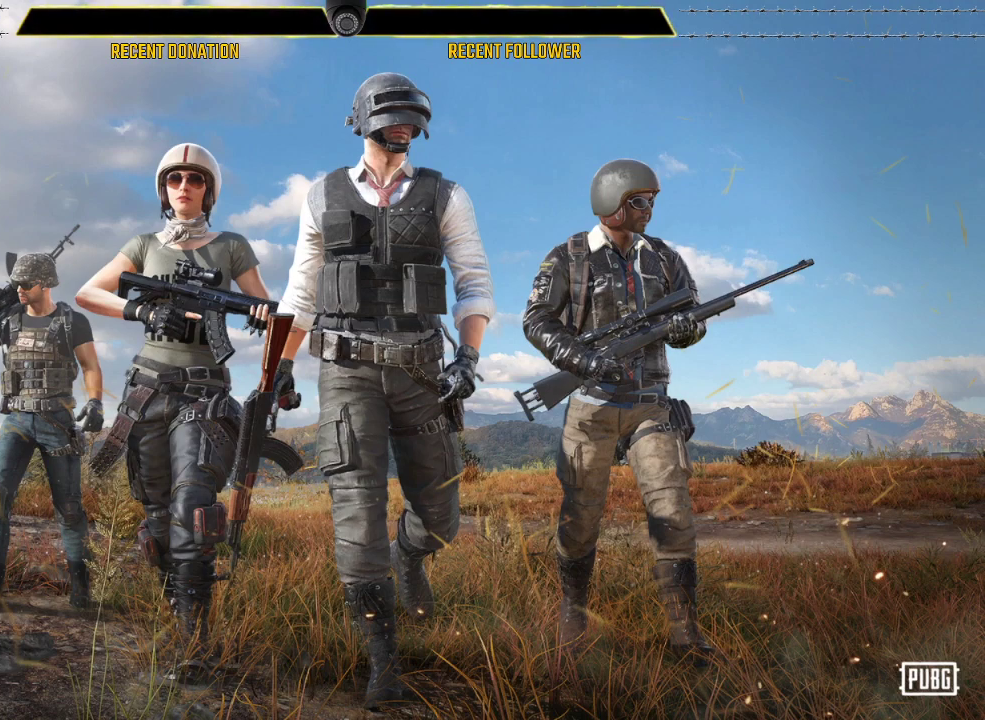
{"keys": ["caps_lock"], "mouse": ["left"], "events": []}
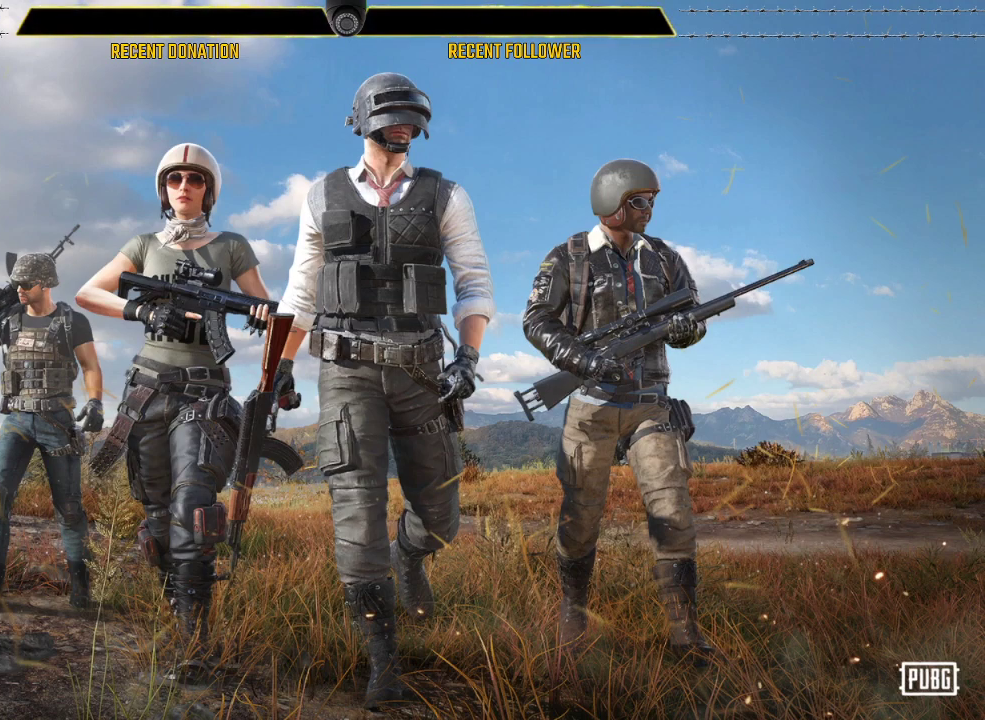
{"keys": ["caps_lock"], "mouse": ["left"], "events": []}
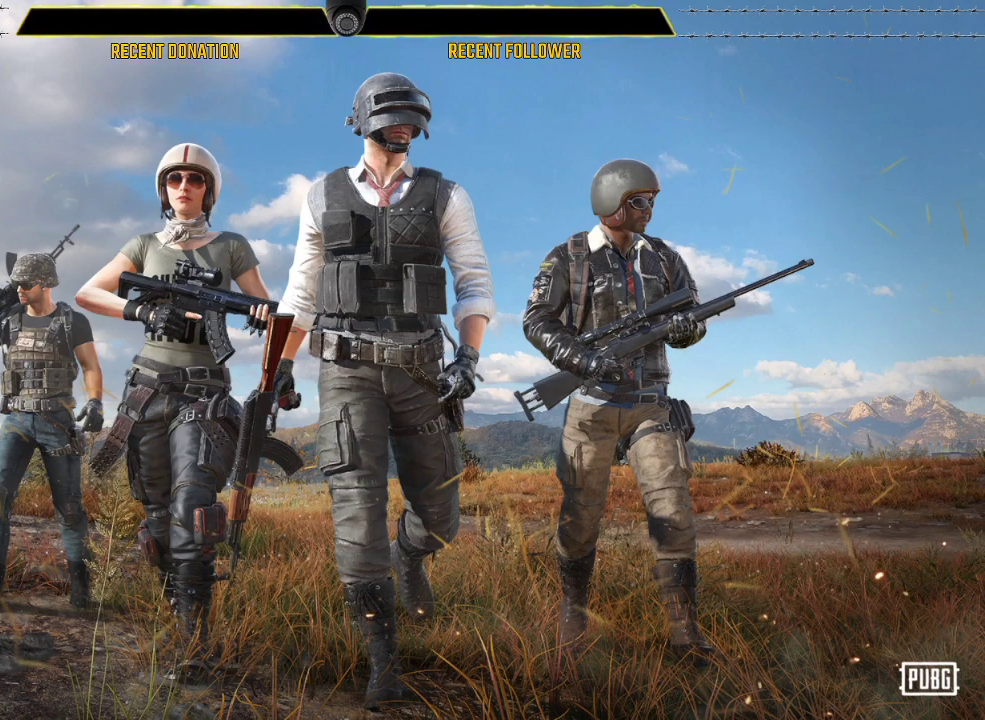
{"keys": ["caps_lock"], "mouse": ["left"], "events": []}
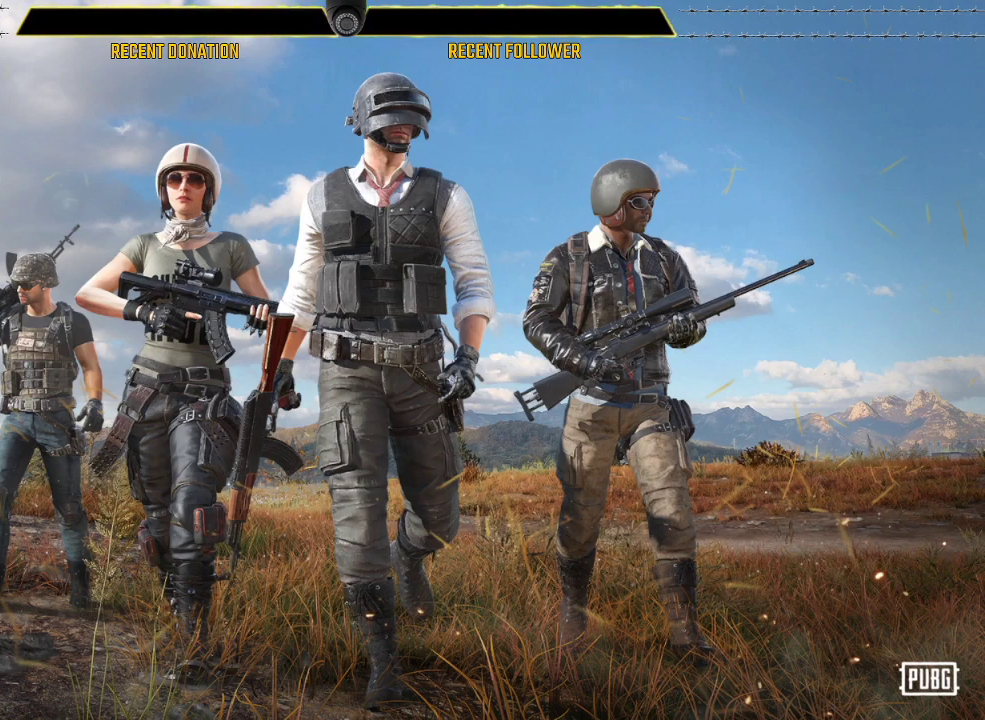
{"keys": ["caps_lock"], "mouse": ["left"], "events": []}
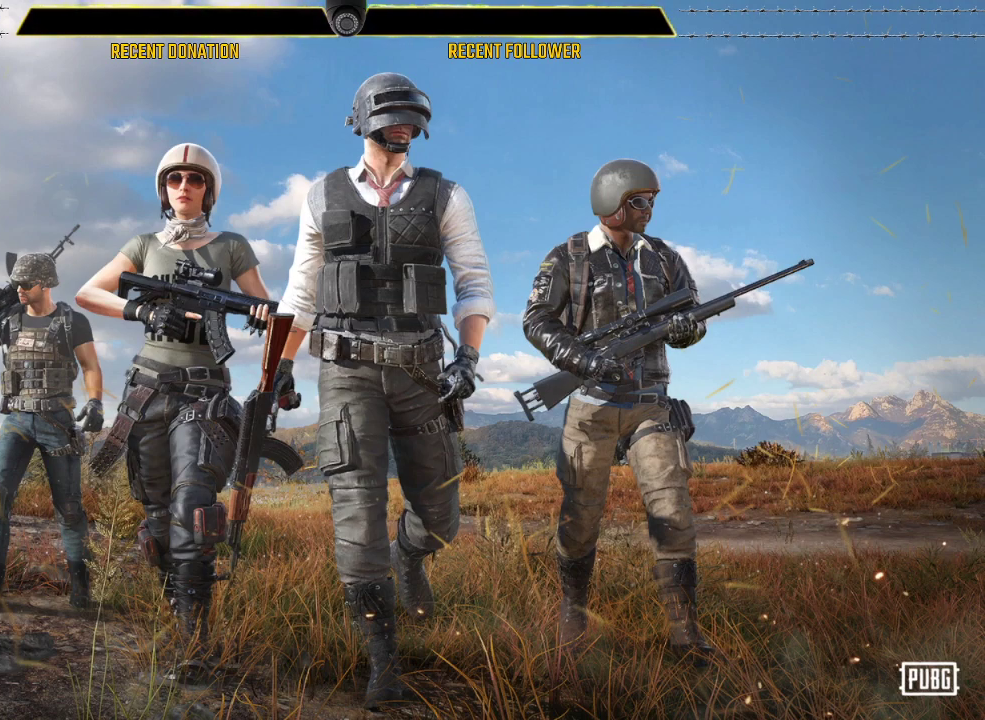
{"keys": ["caps_lock"], "mouse": ["left"], "events": []}
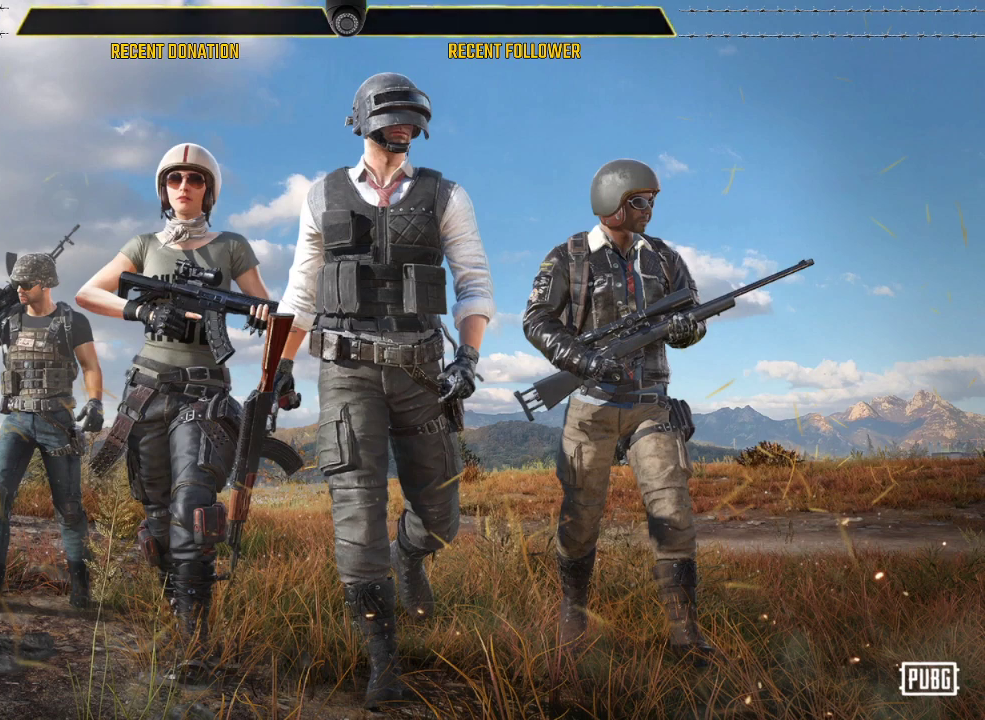
{"keys": ["caps_lock"], "mouse": ["left"], "events": []}
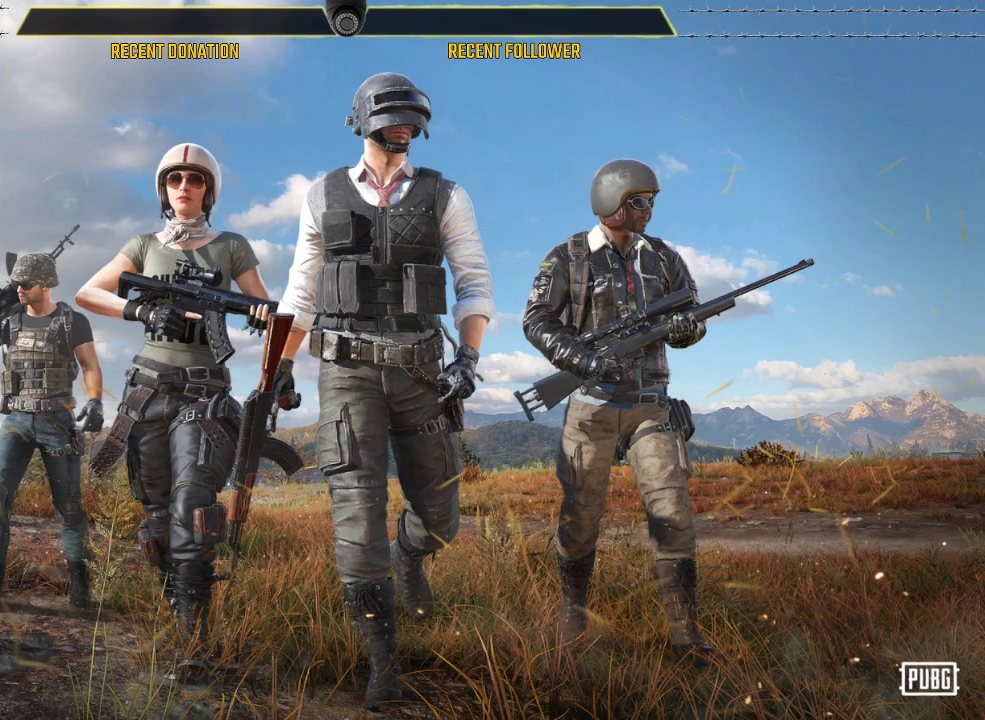
{"keys": ["caps_lock"], "mouse": ["left"], "events": []}
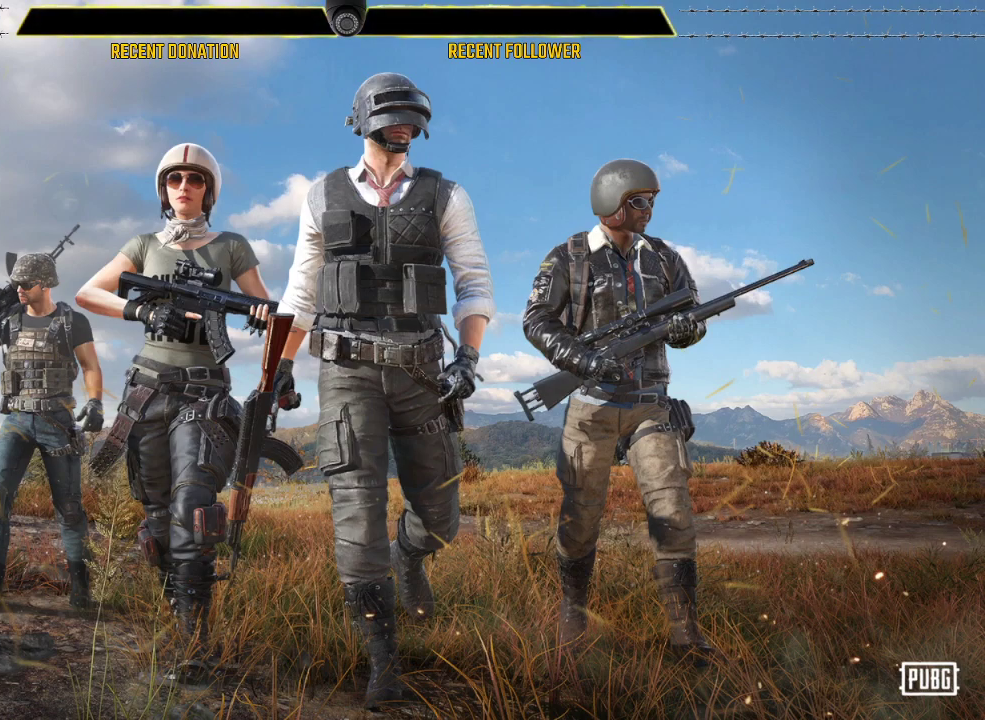
{"keys": ["caps_lock"], "mouse": ["left"], "events": []}
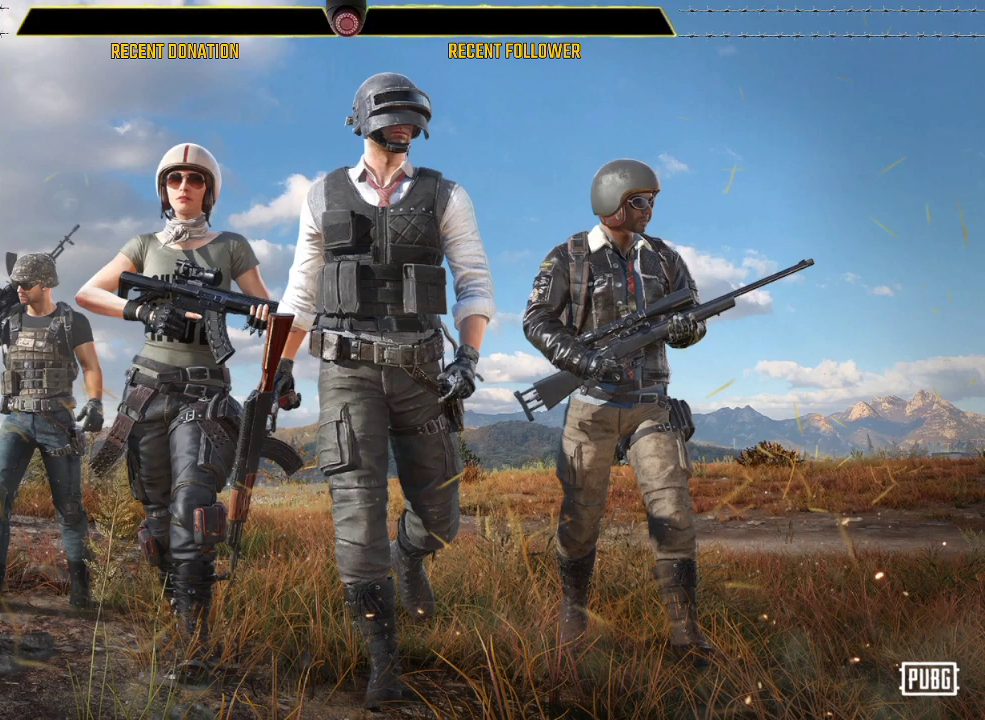
{"keys": ["caps_lock"], "mouse": ["left"], "events": []}
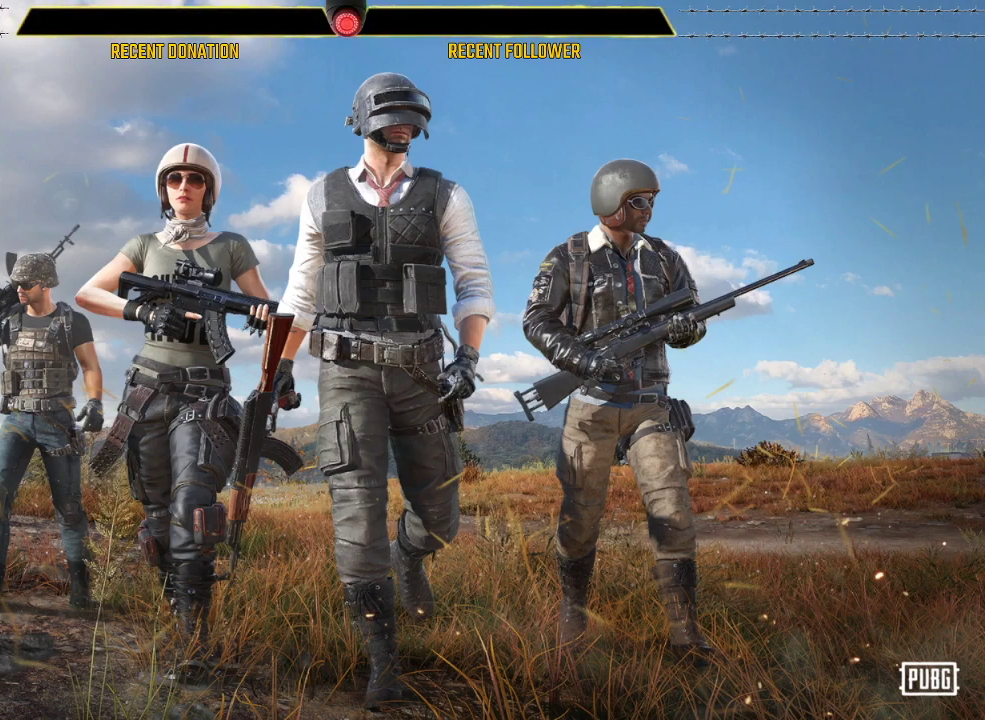
{"keys": ["caps_lock"], "mouse": ["left"], "events": []}
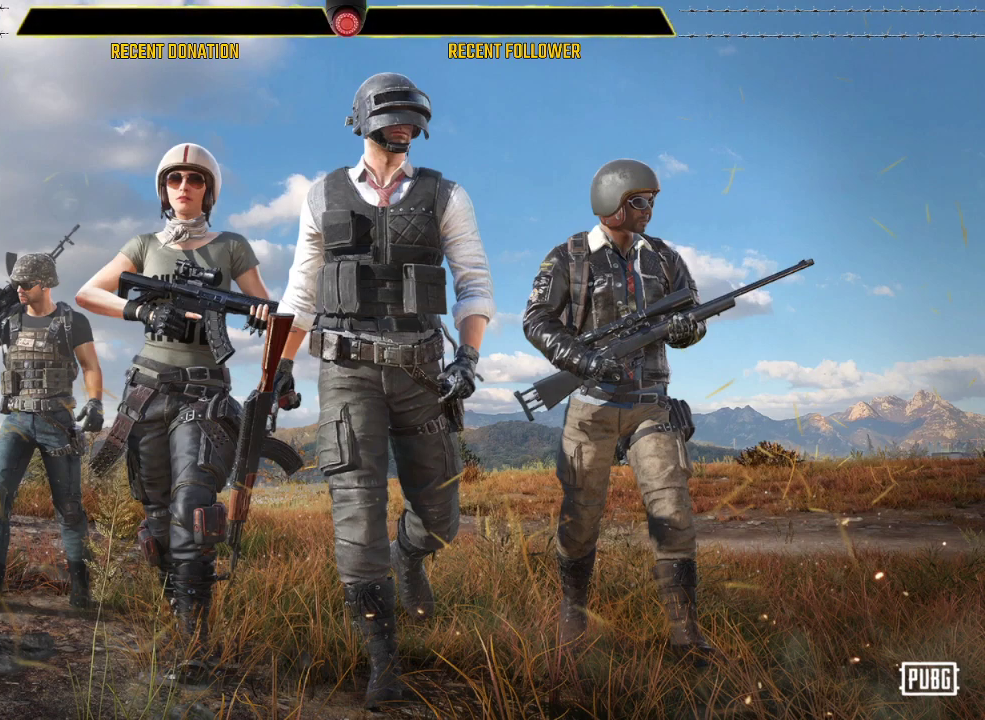
{"keys": ["caps_lock"], "mouse": ["left"], "events": []}
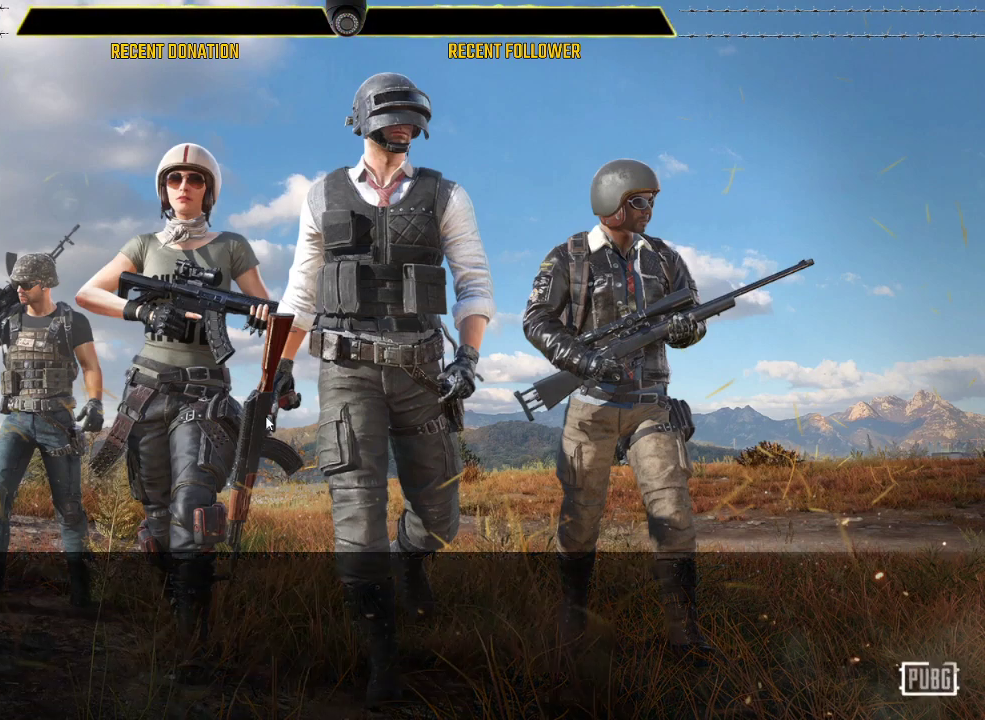
{"keys": ["caps_lock"], "mouse": ["left"], "events": []}
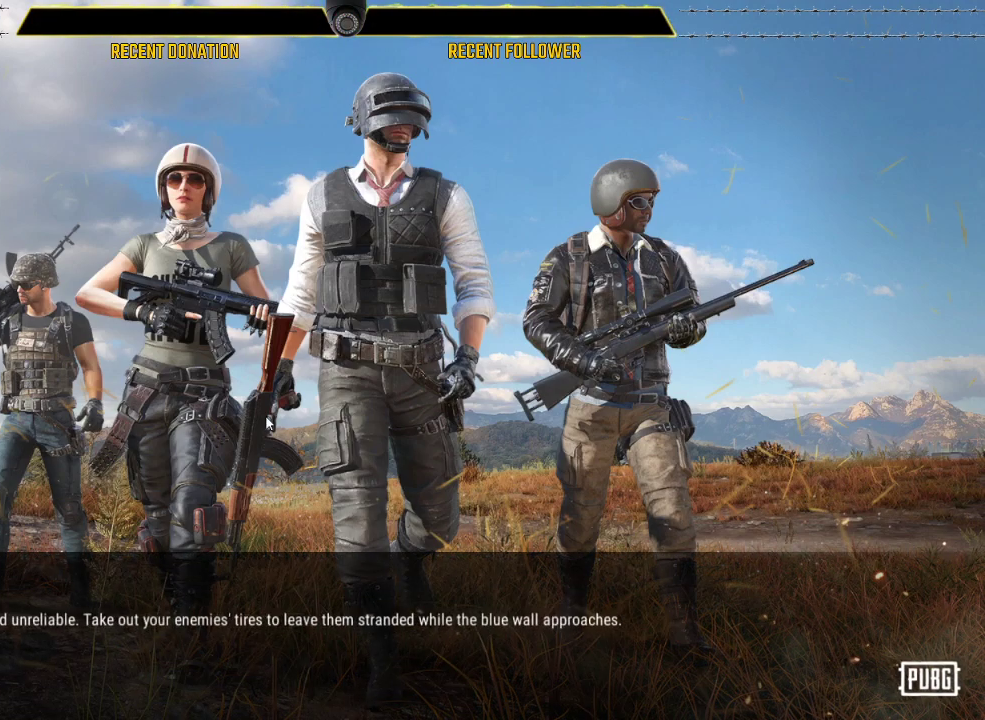
{"keys": ["caps_lock"], "mouse": ["left"], "events": []}
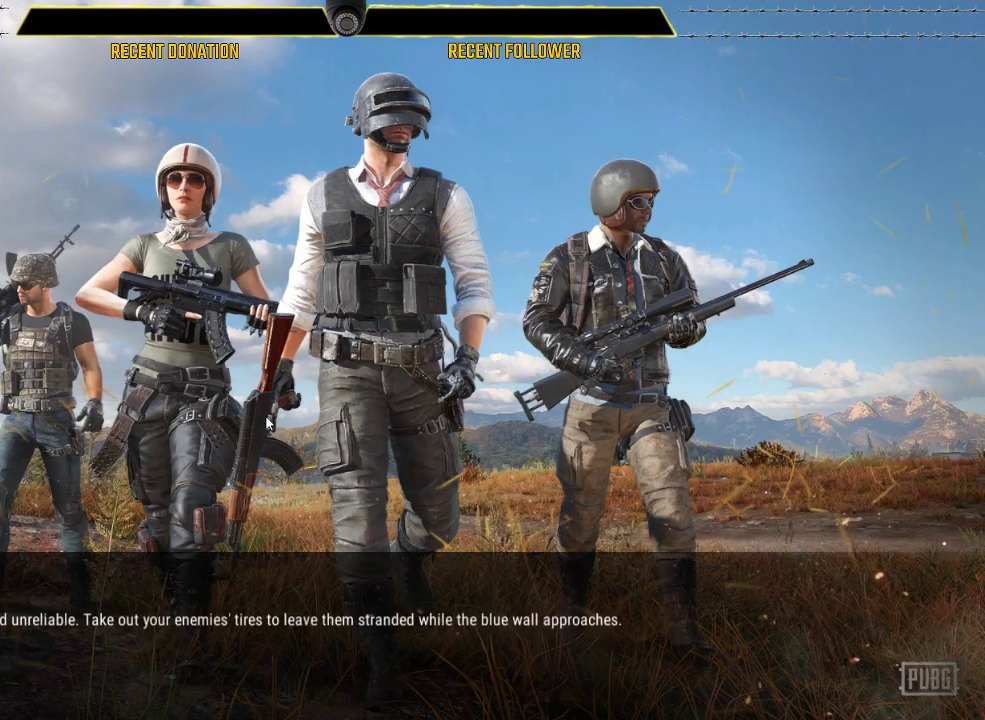
{"keys": ["caps_lock"], "mouse": ["left"], "events": []}
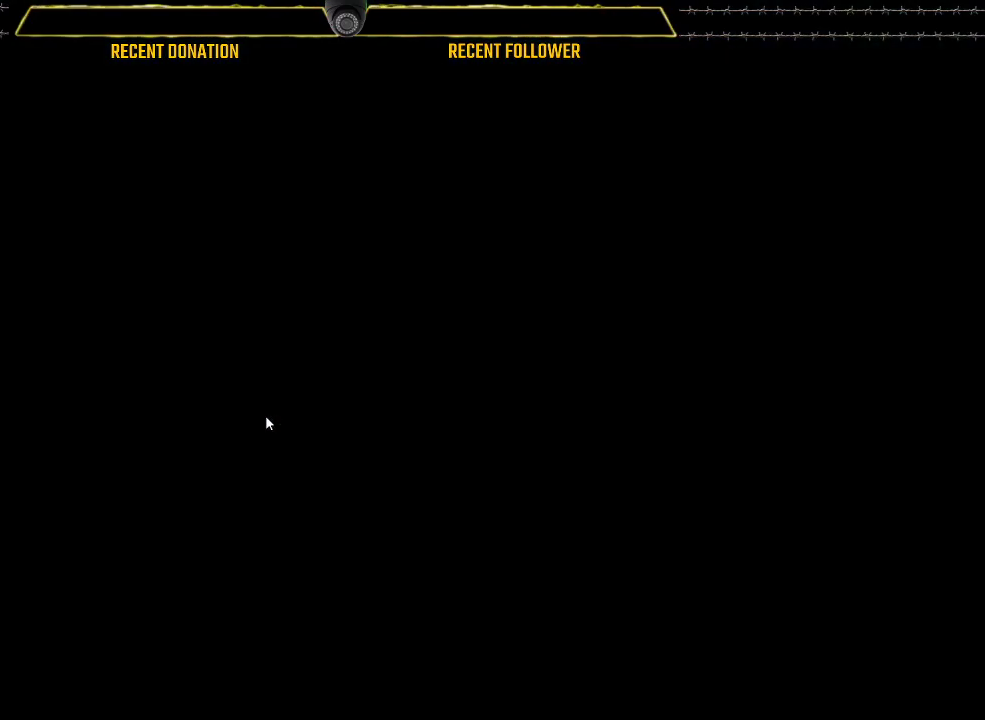
{"keys": ["caps_lock"], "mouse": ["left"], "events": []}
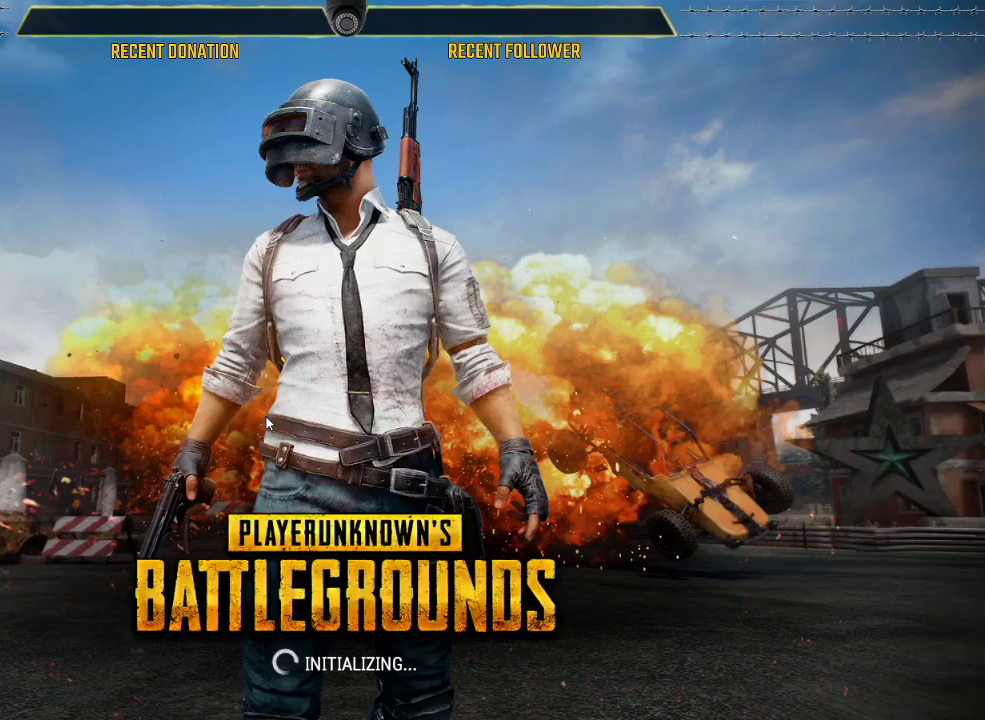
{"keys": ["caps_lock"], "mouse": ["left"], "events": []}
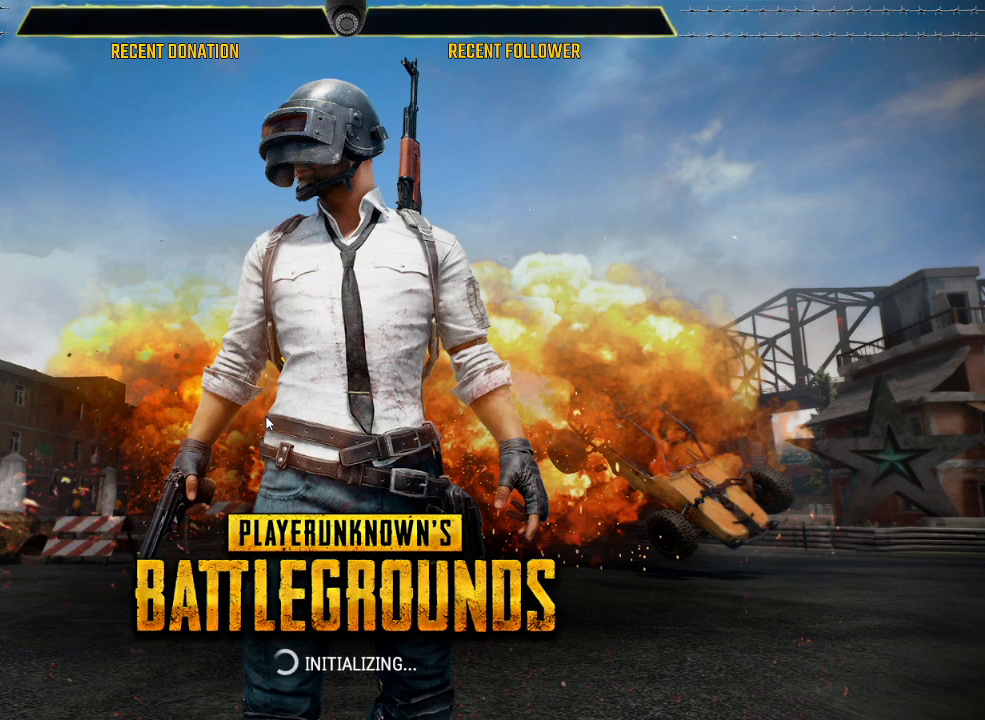
{"keys": ["caps_lock"], "mouse": ["left"], "events": []}
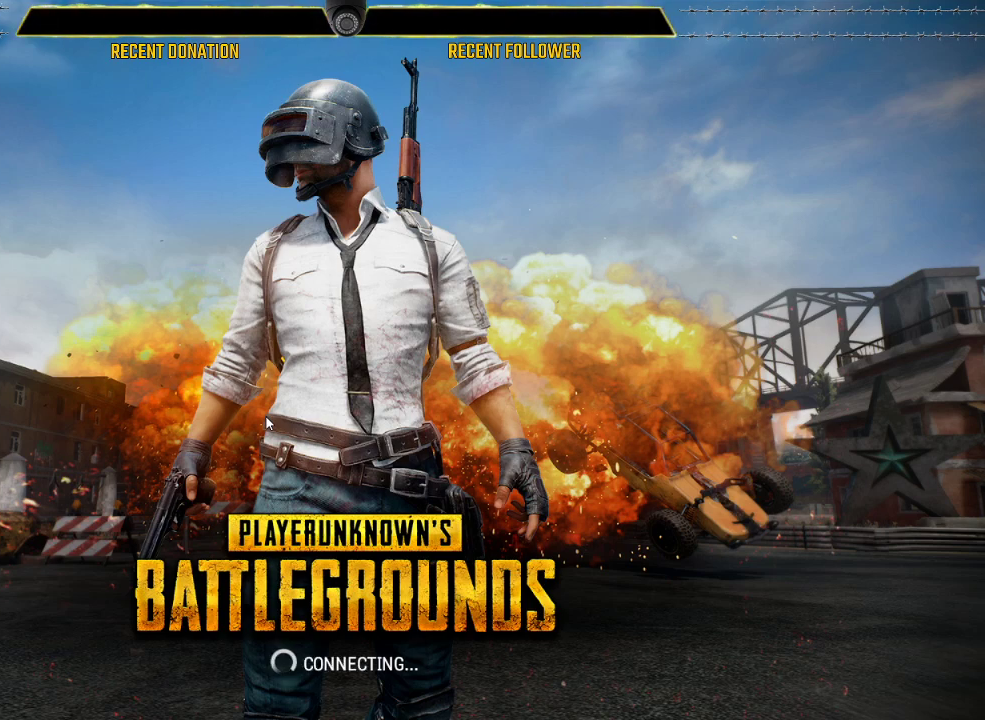
{"keys": ["caps_lock"], "mouse": ["left"], "events": []}
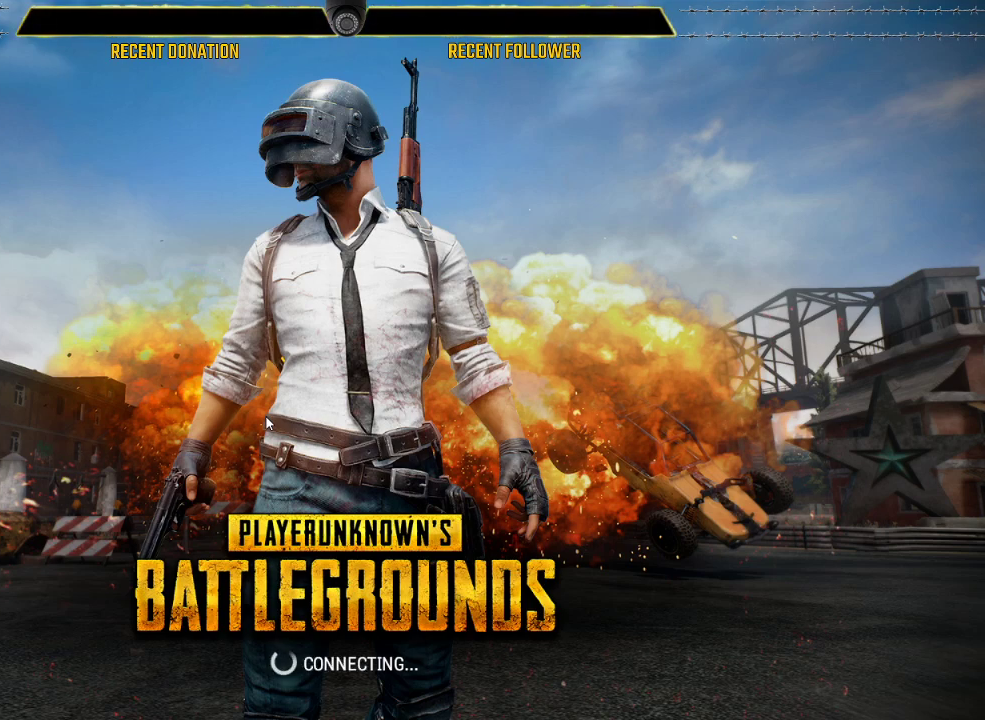
{"keys": ["caps_lock"], "mouse": ["left"], "events": []}
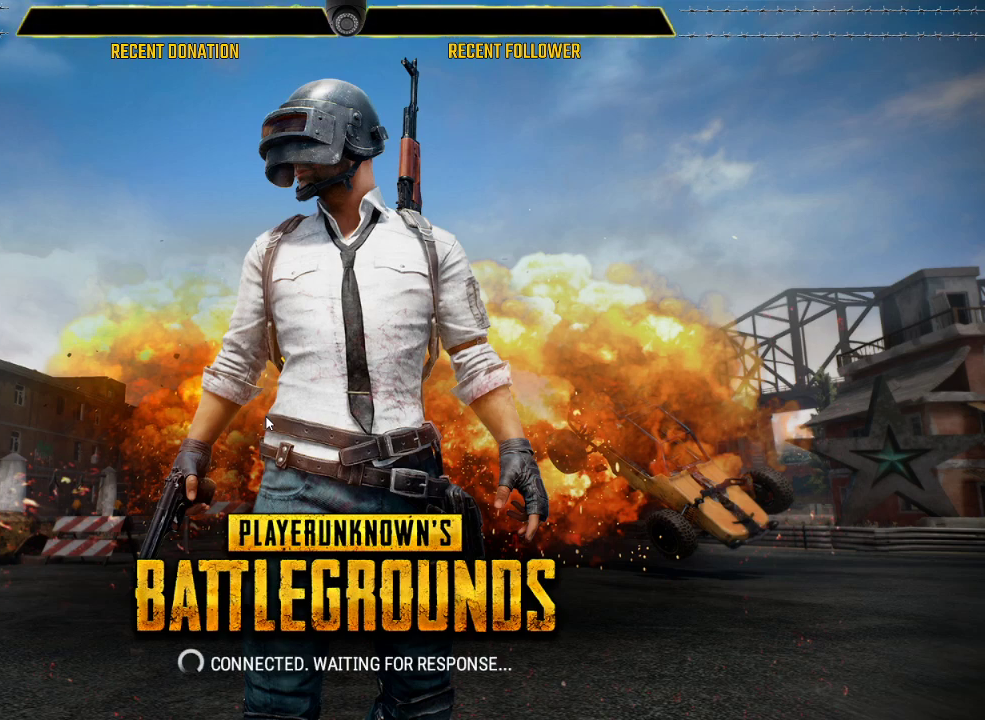
{"keys": ["caps_lock"], "mouse": ["left"], "events": []}
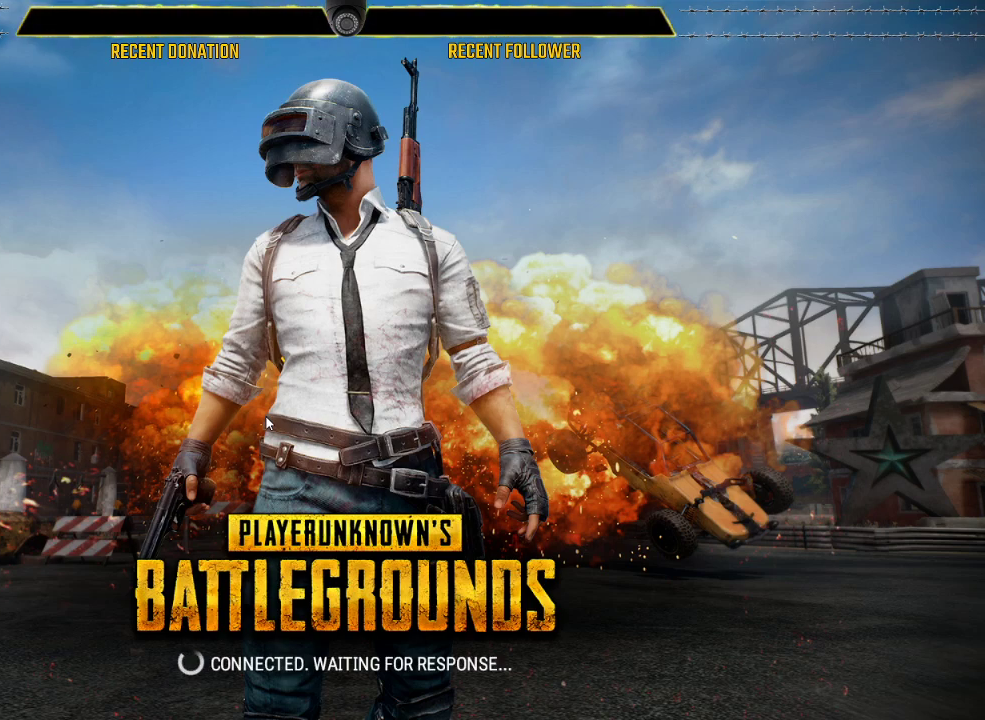
{"keys": ["caps_lock"], "mouse": ["left"], "events": []}
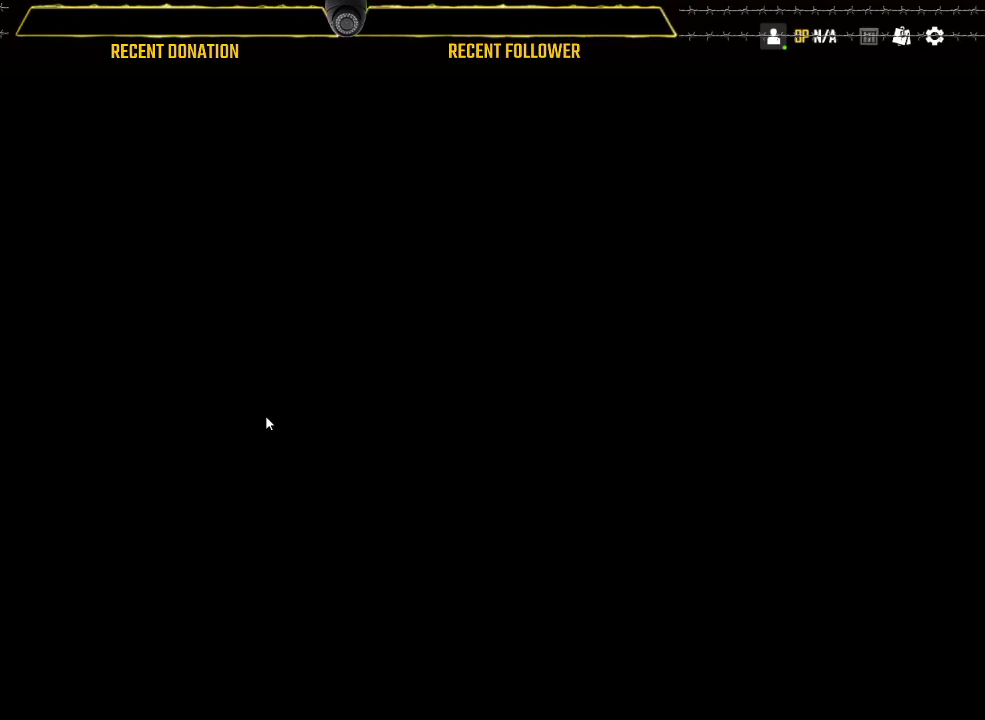
{"keys": ["caps_lock"], "mouse": ["left"], "events": []}
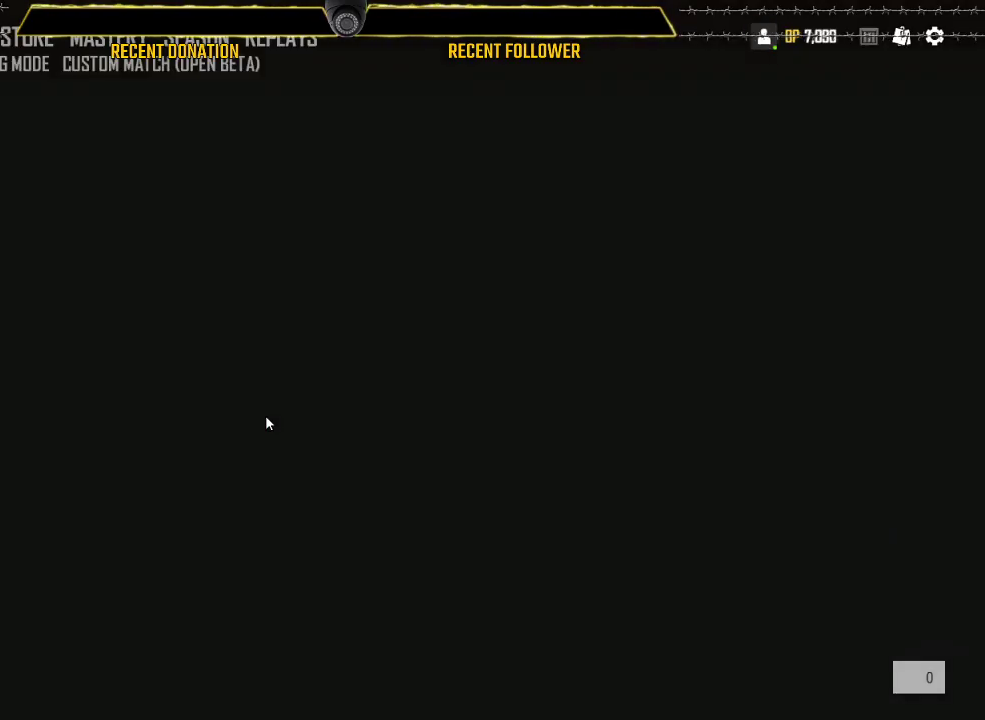
{"keys": ["caps_lock"], "mouse": ["left"], "events": []}
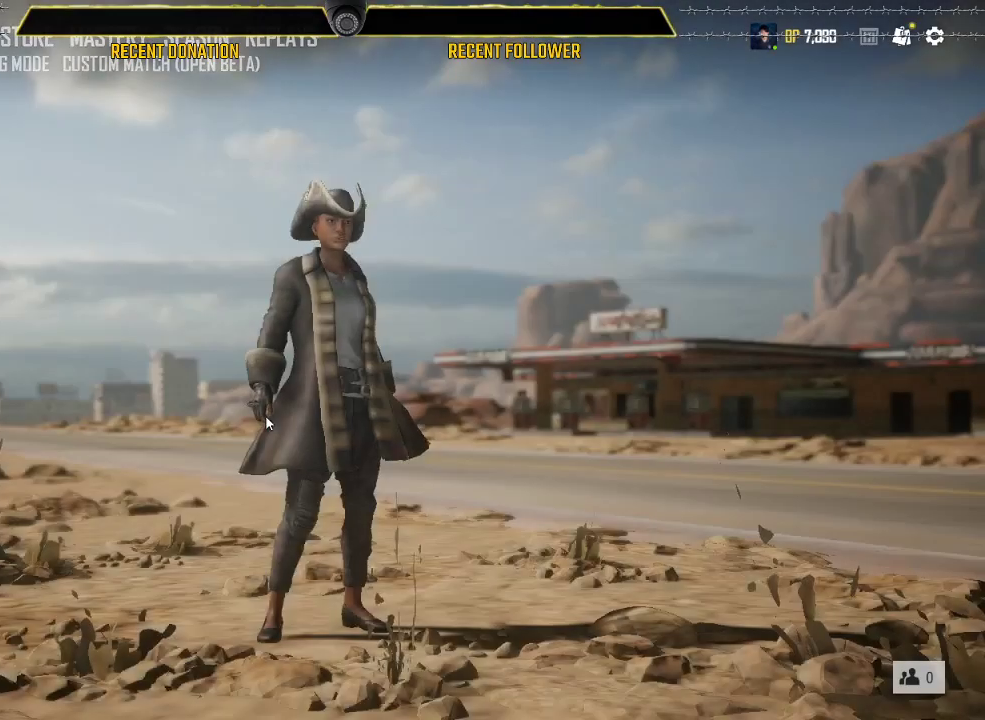
{"keys": ["caps_lock"], "mouse": ["left"], "events": []}
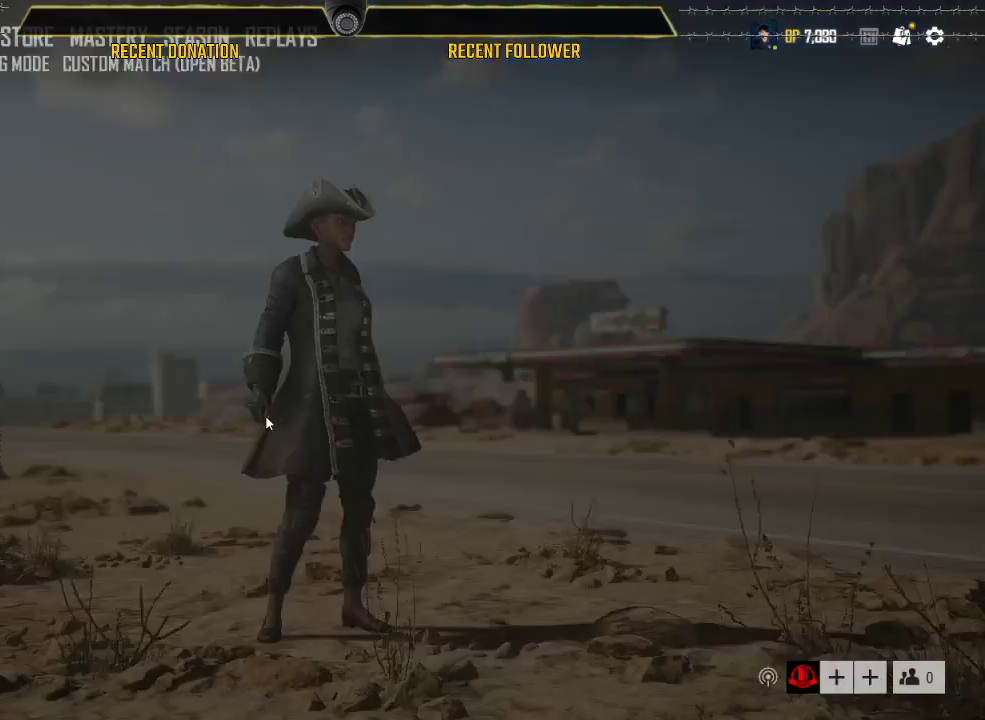
{"keys": ["caps_lock"], "mouse": ["left"], "events": []}
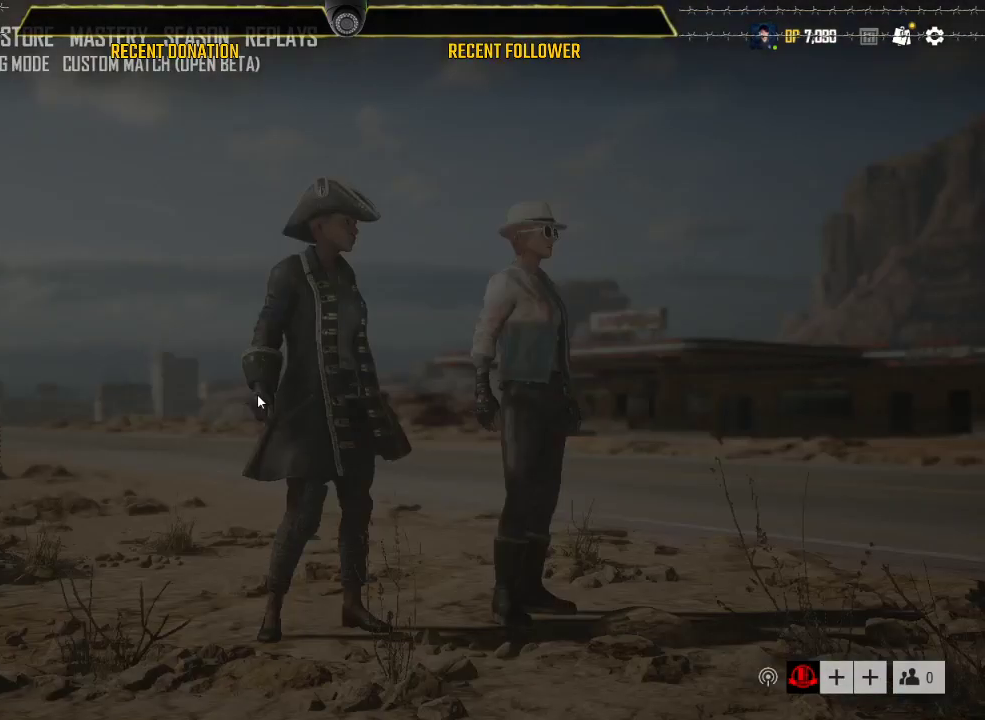
{"keys": ["caps_lock"], "mouse": ["left"], "events": []}